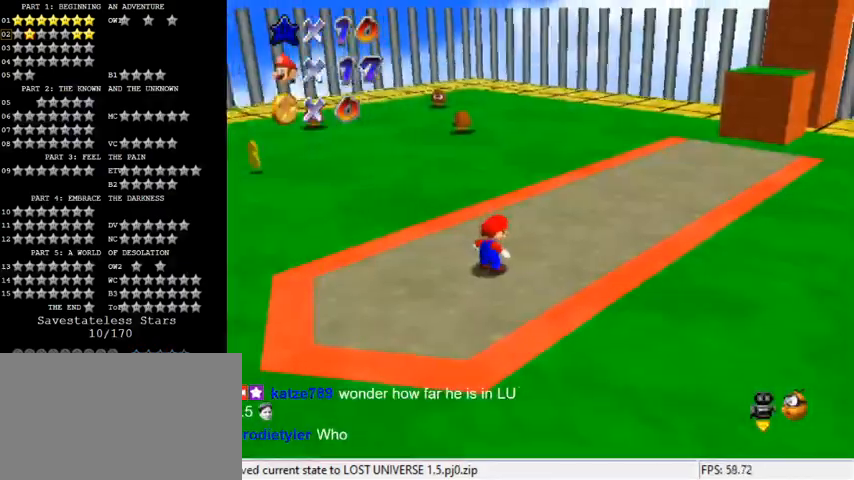
Gameplay with keyboard; each line is a JSON object with the keys held at the frame after it. "events" lists presses ("down") and releases ("up") of "a", "c", "ctrl", "d", "down", "left", "return", "right", "s", "shift", "up", "w", "x" and "y" between this image and that frame as [ms after this image, input, new state], when the widget could be followed in between. No other keys are recorded. Mouse input is not recorded.
{"keys": ["right", "shift", "up"], "events": [[400, "shift", "down"]]}
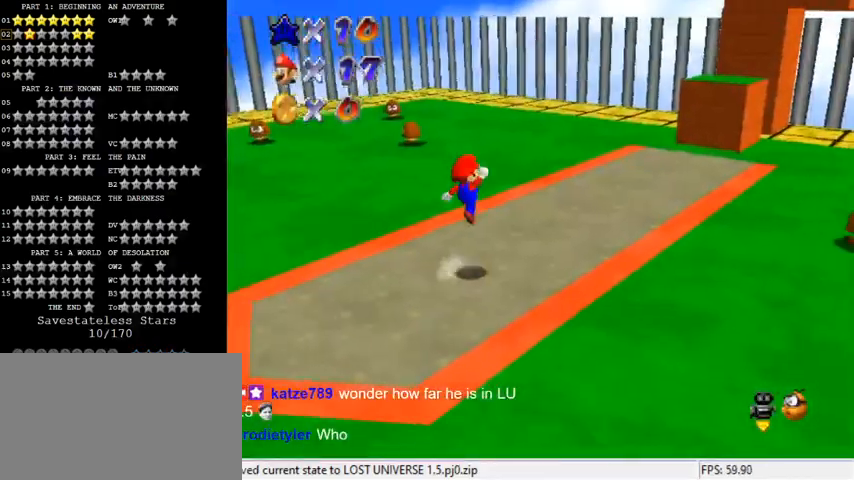
{"keys": ["ctrl", "right", "up"], "events": [[67, "shift", "up"], [467, "ctrl", "down"]]}
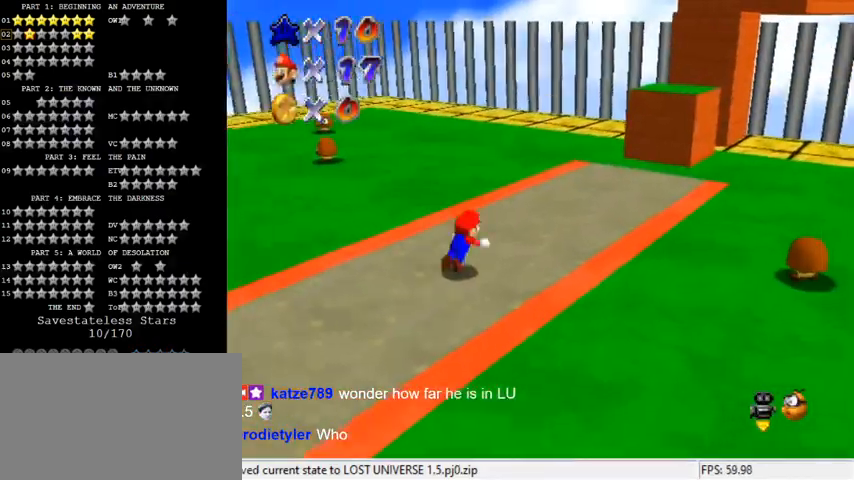
{"keys": ["right", "up"], "events": [[33, "shift", "down"], [167, "ctrl", "up"], [200, "shift", "up"]]}
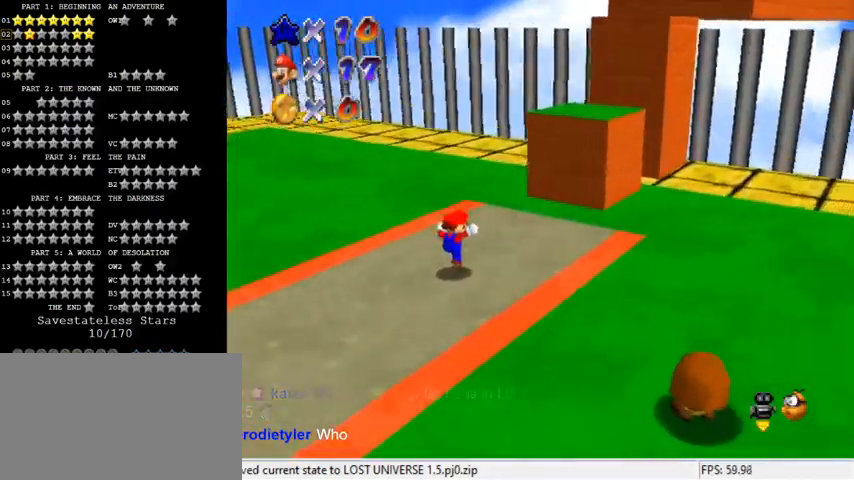
{"keys": ["shift", "up"], "events": [[100, "shift", "down"], [467, "right", "up"]]}
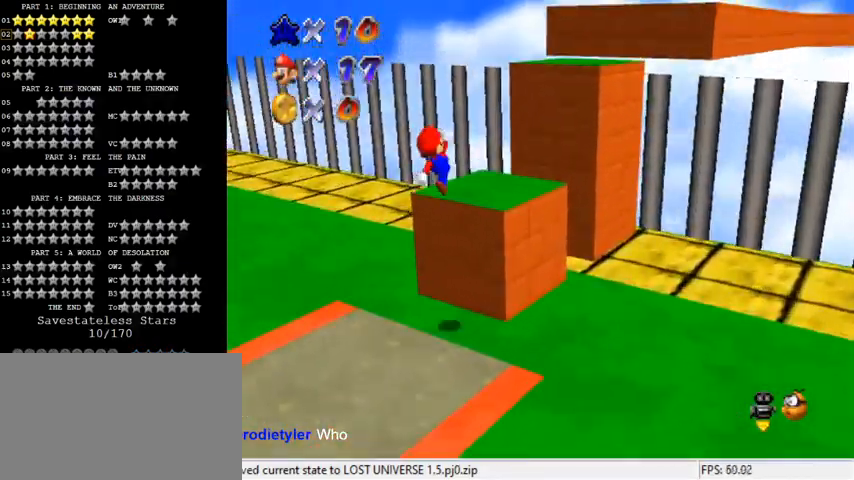
{"keys": ["shift"], "events": [[133, "right", "down"], [133, "shift", "up"], [233, "up", "up"], [267, "right", "up"], [300, "down", "down"], [300, "left", "down"], [300, "shift", "down"], [467, "down", "up"], [500, "left", "up"]]}
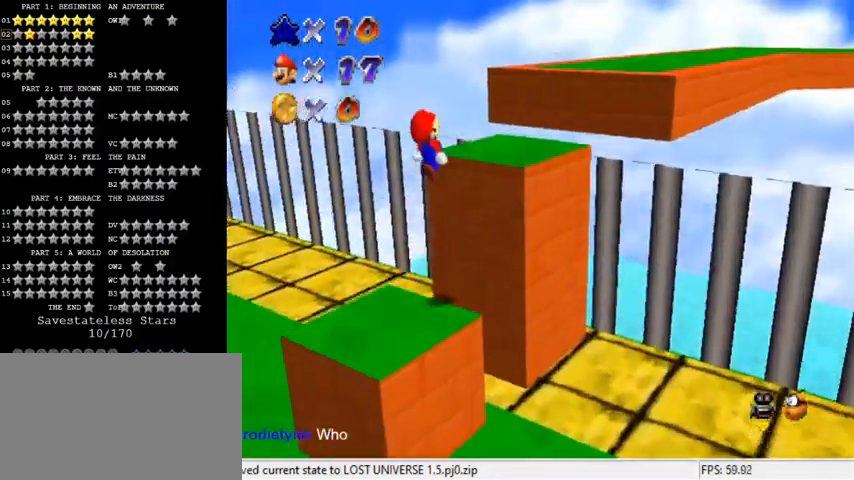
{"keys": ["shift", "up"], "events": [[33, "ctrl", "down"], [67, "right", "down"], [100, "shift", "up"], [100, "up", "down"], [133, "ctrl", "up"], [200, "a", "down"], [333, "right", "up"], [400, "a", "up"], [500, "shift", "down"]]}
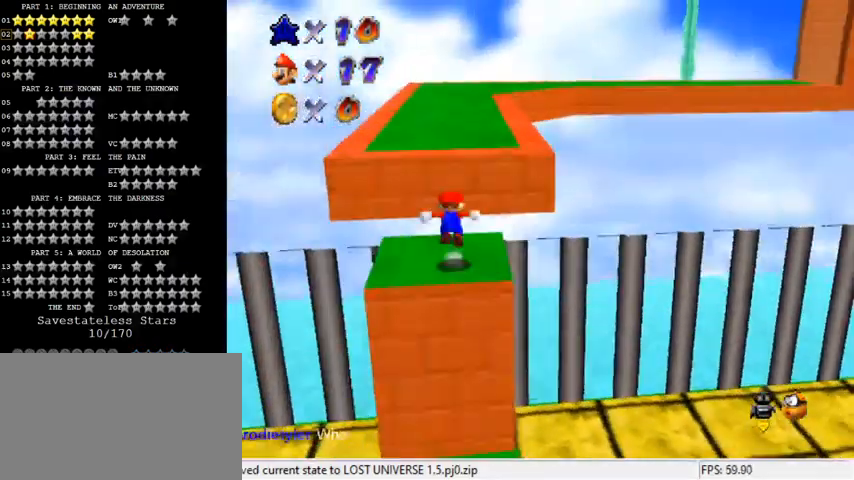
{"keys": ["left", "up"], "events": [[133, "a", "down"], [300, "a", "up"], [300, "ctrl", "down"], [333, "left", "down"], [467, "ctrl", "up"], [467, "shift", "up"]]}
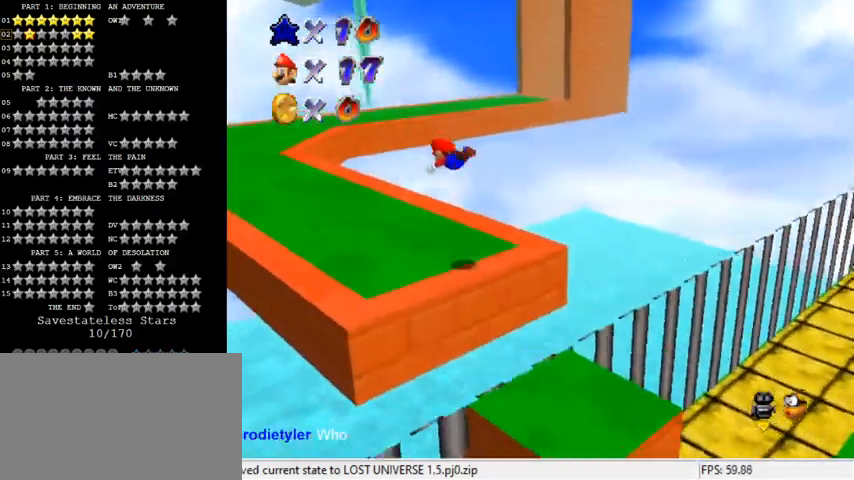
{"keys": ["left", "up"], "events": [[367, "shift", "down"], [400, "ctrl", "down"], [500, "ctrl", "up"], [500, "shift", "up"]]}
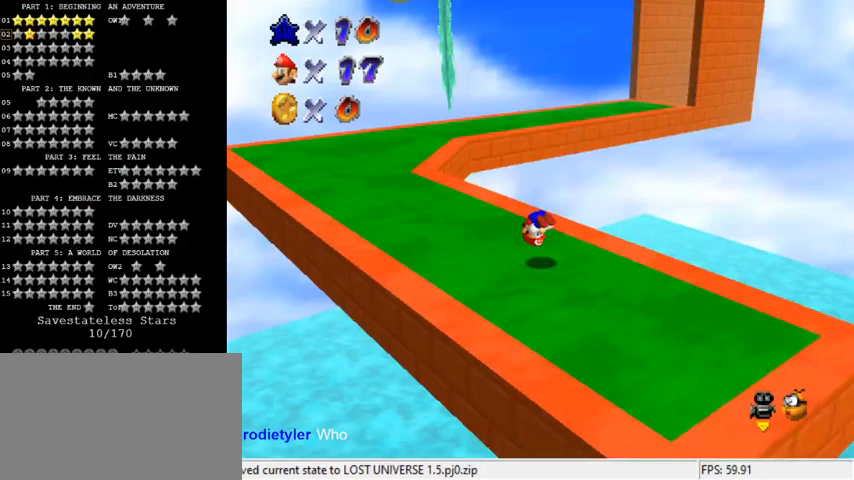
{"keys": ["left", "up"], "events": [[67, "ctrl", "down"], [67, "shift", "down"], [267, "ctrl", "up"], [267, "shift", "up"]]}
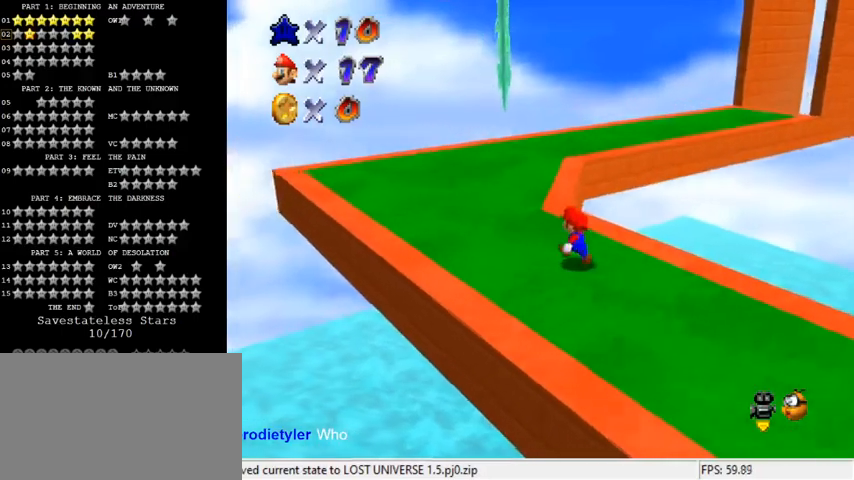
{"keys": ["a", "up"], "events": [[167, "left", "up"], [333, "ctrl", "down"], [433, "ctrl", "up"], [500, "a", "down"]]}
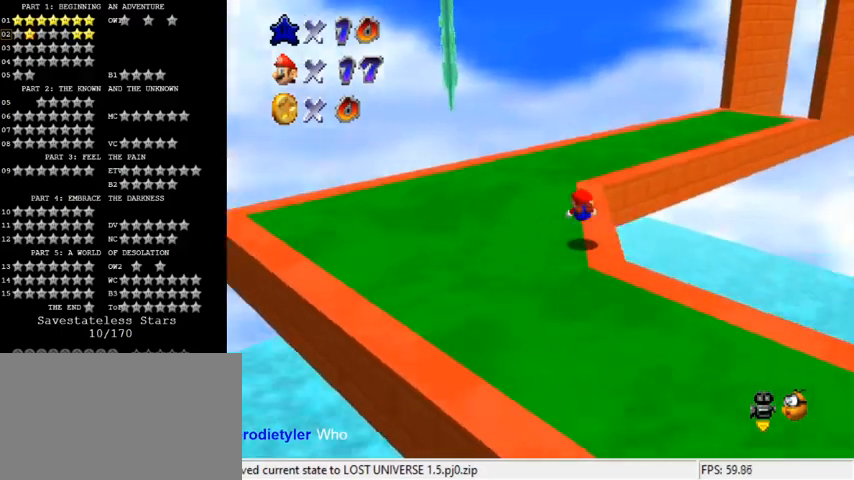
{"keys": ["left", "up"], "events": [[100, "a", "up"], [167, "left", "down"], [200, "shift", "down"], [400, "shift", "up"]]}
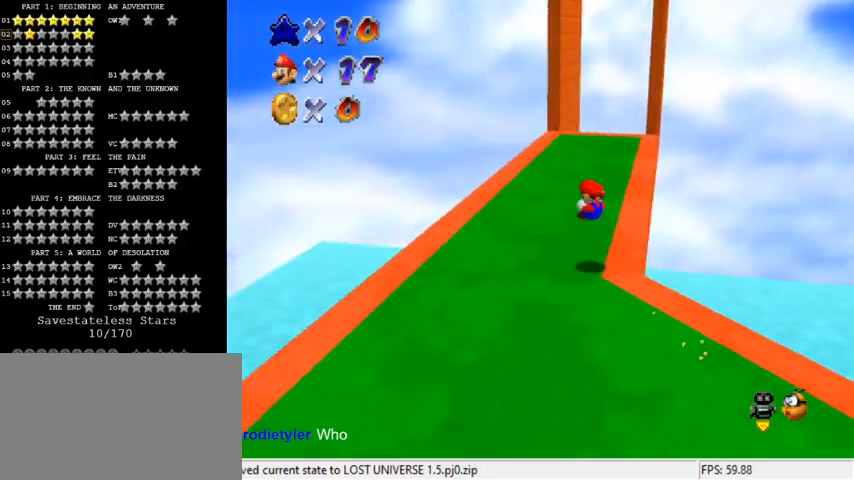
{"keys": ["ctrl", "up"], "events": [[33, "left", "up"], [367, "ctrl", "down"]]}
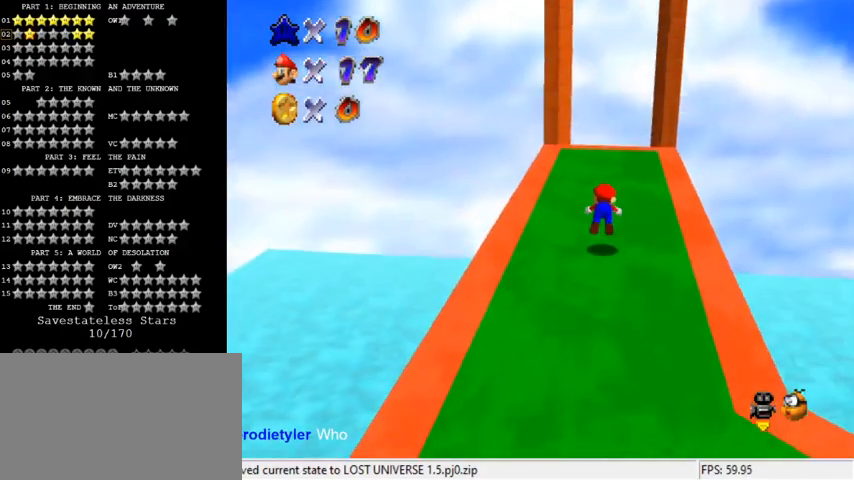
{"keys": ["right", "shift", "up"], "events": [[33, "ctrl", "up"], [233, "shift", "down"], [367, "right", "down"]]}
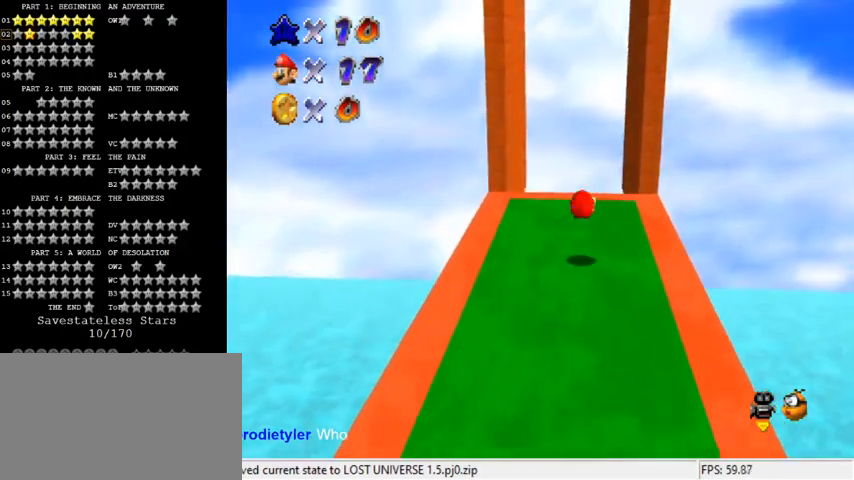
{"keys": [], "events": [[67, "shift", "up"], [233, "right", "up"], [233, "up", "up"]]}
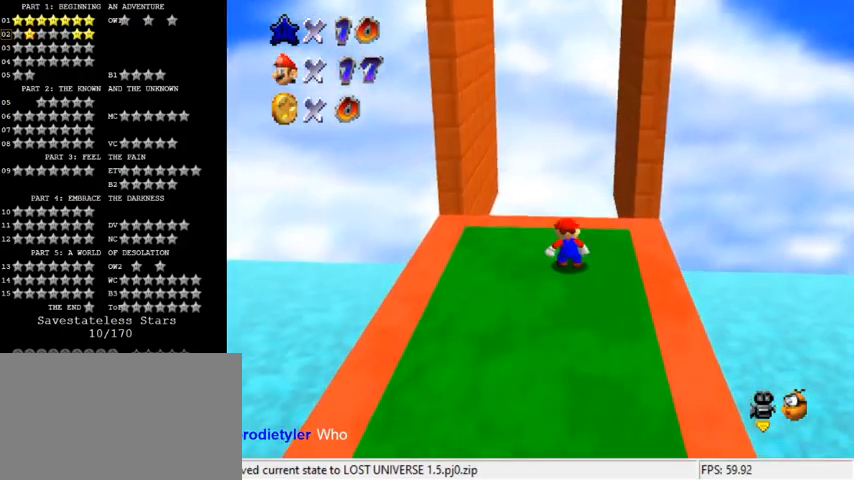
{"keys": [], "events": []}
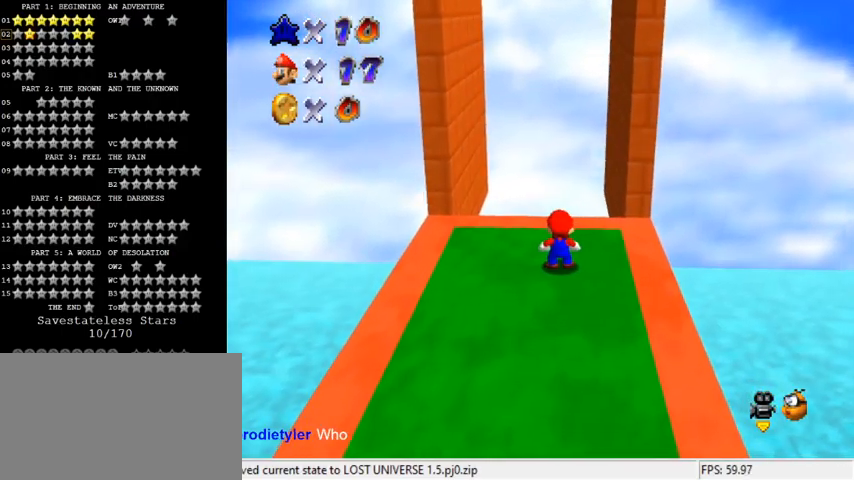
{"keys": [], "events": []}
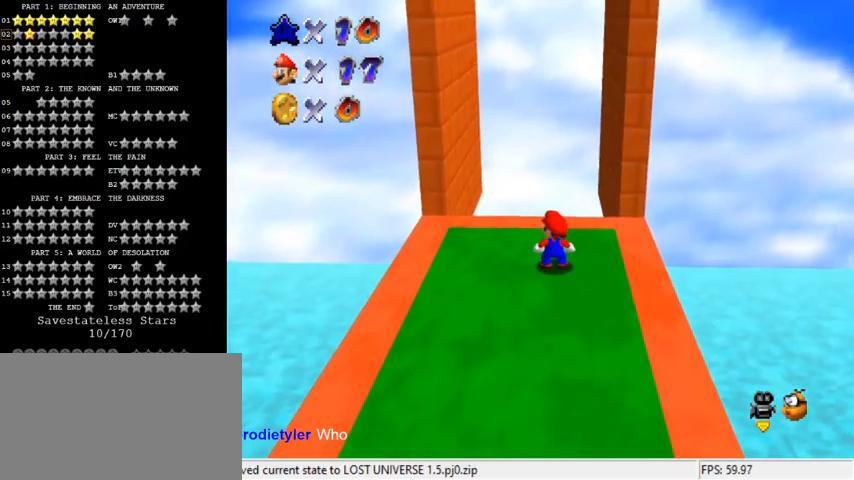
{"keys": [], "events": [[133, "s", "down"], [300, "s", "up"]]}
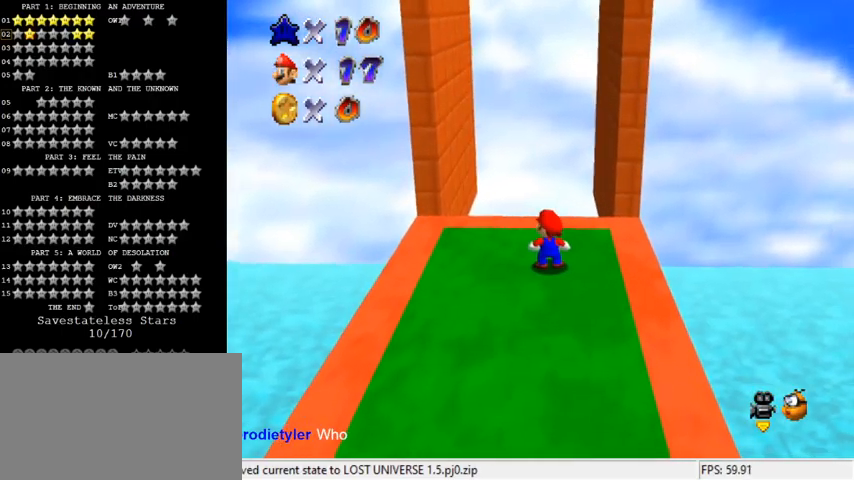
{"keys": [], "events": []}
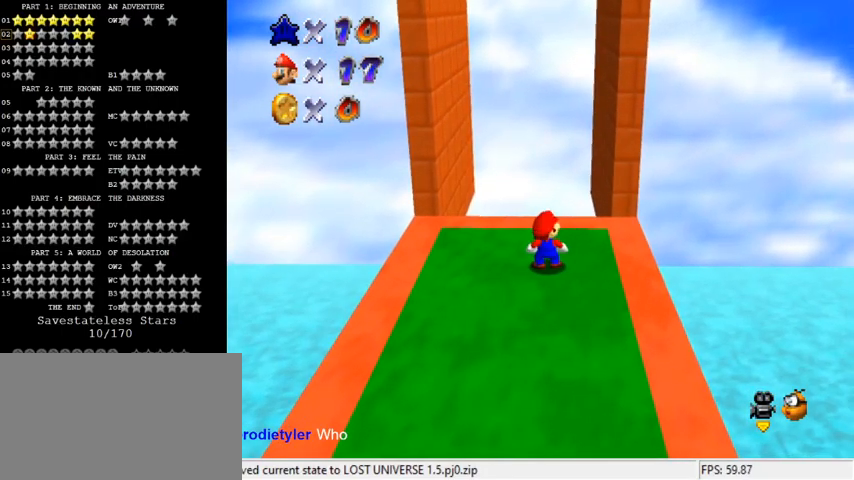
{"keys": ["a"], "events": [[200, "s", "down"], [267, "s", "up"], [367, "a", "down"]]}
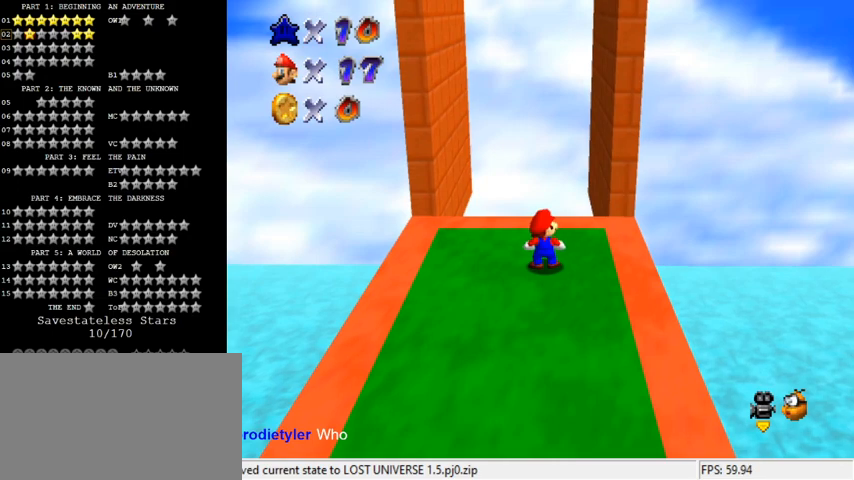
{"keys": [], "events": [[33, "a", "up"], [133, "d", "down"], [267, "d", "up"]]}
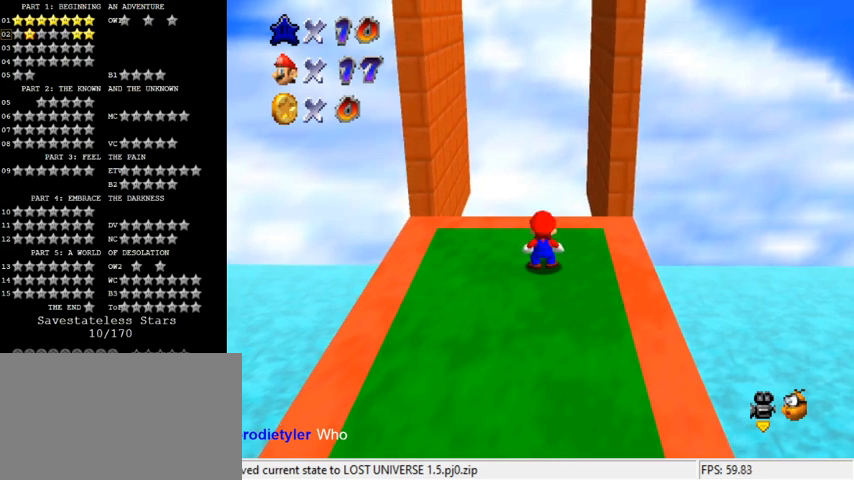
{"keys": [], "events": [[33, "return", "down"], [167, "return", "up"]]}
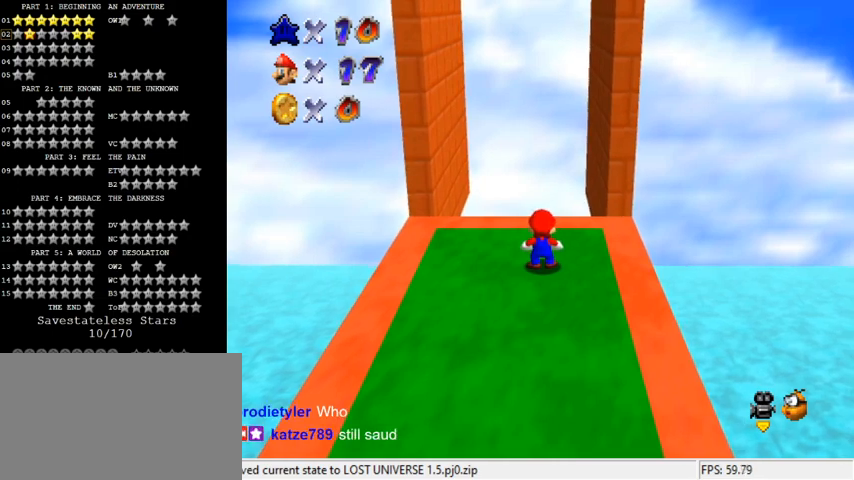
{"keys": [], "events": []}
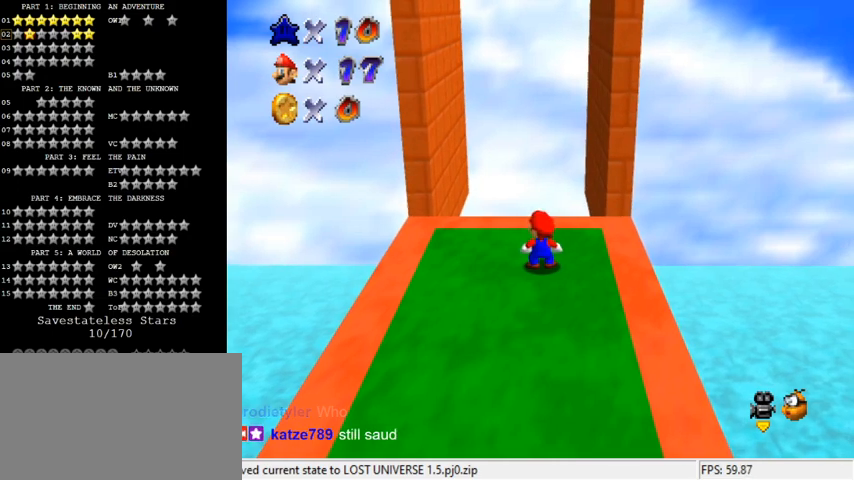
{"keys": ["d", "right"], "events": [[233, "up", "down"], [333, "d", "down"], [400, "d", "up"], [400, "right", "down"], [467, "d", "down"], [467, "up", "up"]]}
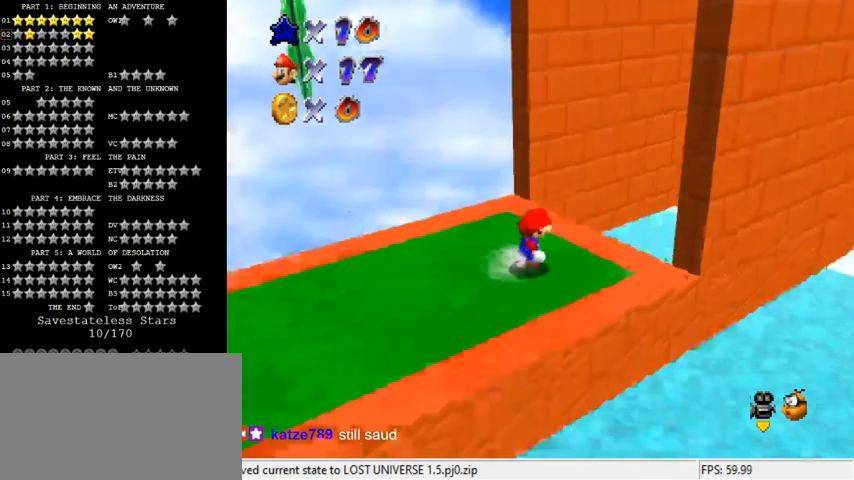
{"keys": [], "events": [[100, "d", "up"], [100, "right", "up"]]}
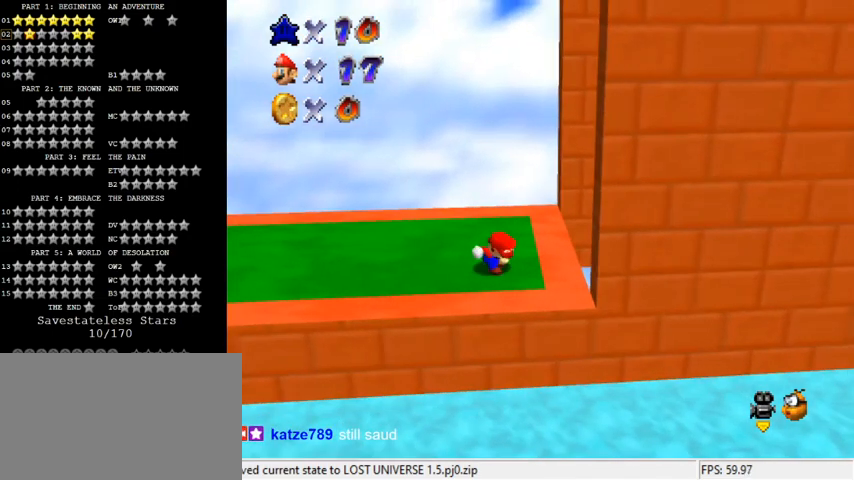
{"keys": [], "events": [[67, "right", "down"], [133, "right", "up"], [267, "c", "down"], [300, "s", "down"], [400, "c", "up"], [400, "s", "up"]]}
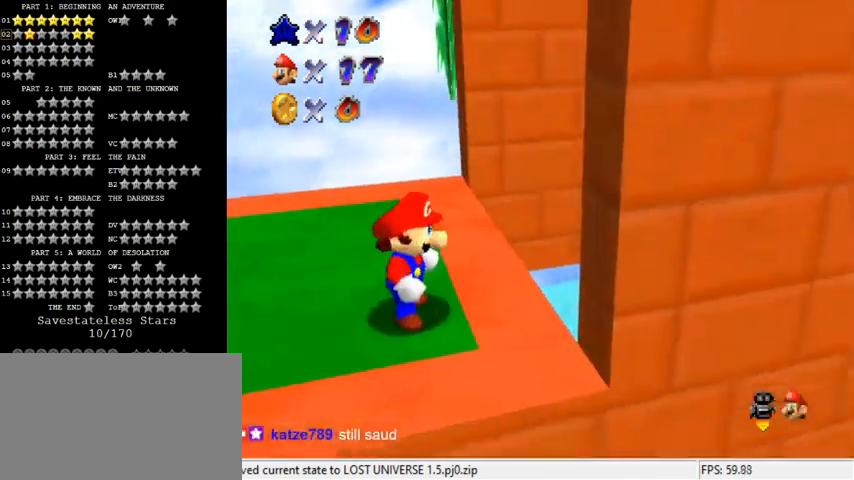
{"keys": ["c", "down"], "events": [[67, "up", "down"], [233, "y", "down"], [267, "shift", "down"], [267, "up", "up"], [300, "down", "down"], [367, "y", "up"], [400, "shift", "up"], [500, "c", "down"]]}
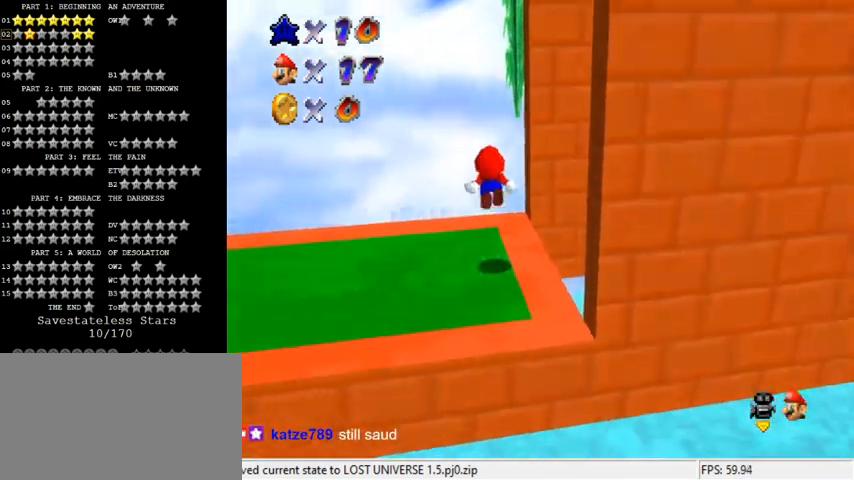
{"keys": ["y"], "events": [[67, "c", "up"], [167, "d", "down"], [233, "d", "up"], [300, "d", "down"], [367, "down", "up"], [400, "d", "up"], [500, "y", "down"]]}
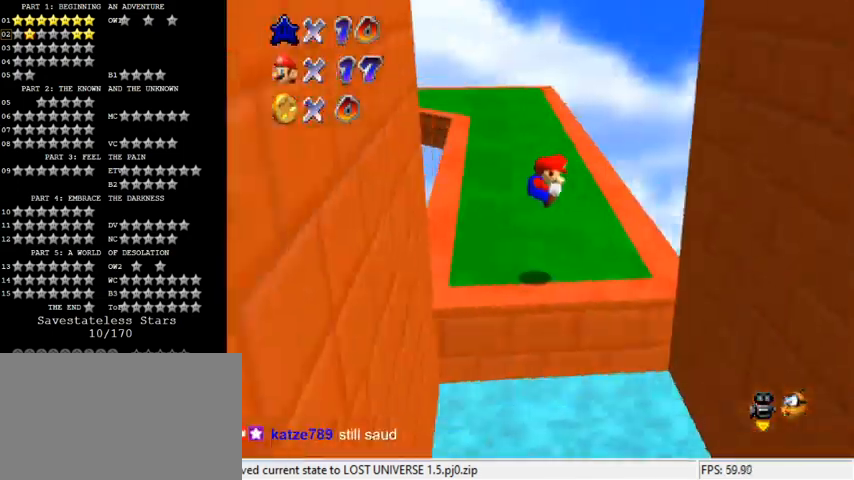
{"keys": ["left", "y"], "events": [[300, "shift", "down"], [400, "left", "down"], [467, "shift", "up"]]}
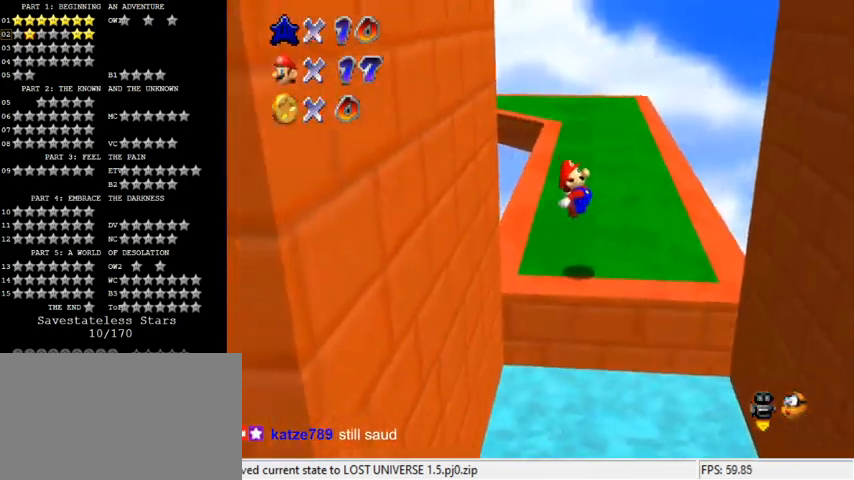
{"keys": ["right", "y"], "events": [[100, "left", "up"], [333, "right", "down"]]}
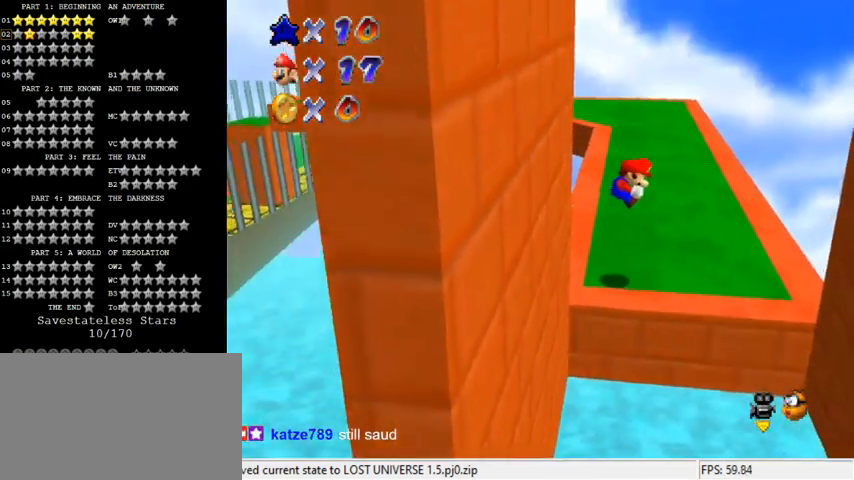
{"keys": ["down", "shift", "y"], "events": [[333, "down", "down"], [333, "shift", "down"], [400, "right", "up"]]}